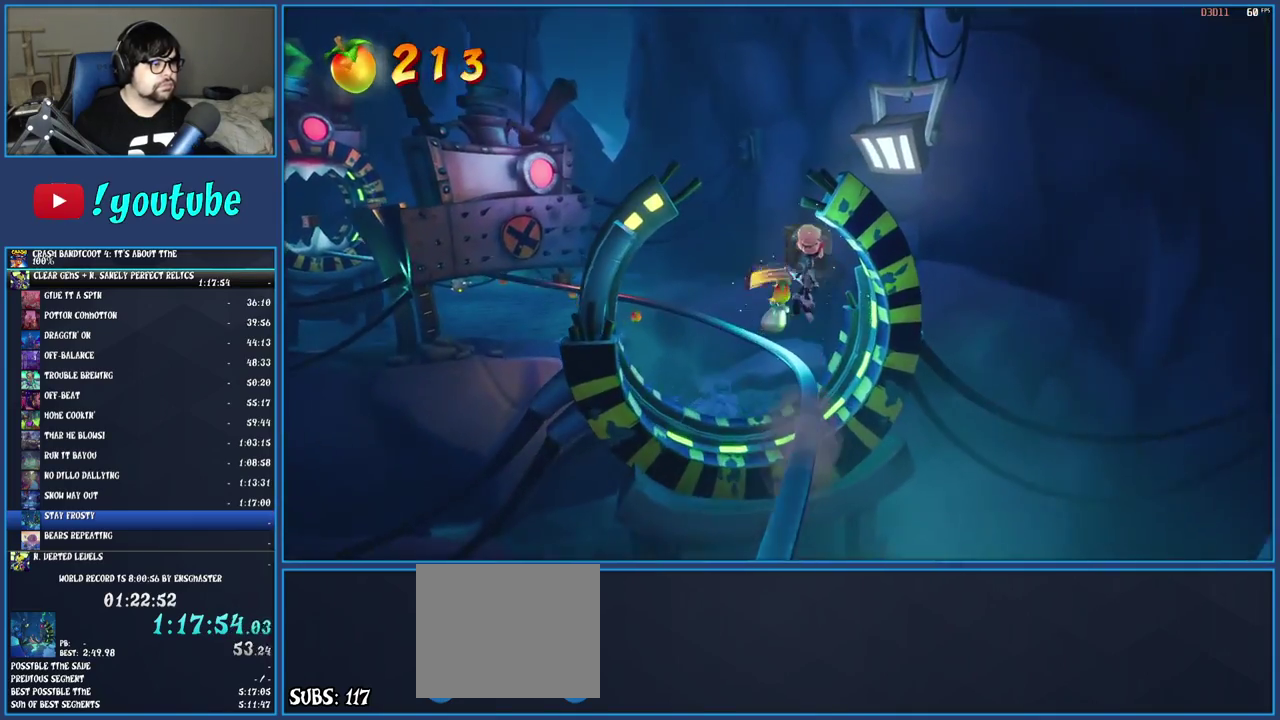
Gameplay with a controller (PlayStation layout); each line is a JSON object with the inputs held at the frame after it. "events" lists button and stick changes between this image and that frame as [ms after this image, input, new state], when the widget could be followed in between. Not read: L3 R3.
{"buttons": [], "left_stick": "center", "right_stick": "center", "events": [[33, "CROSS", "up"]]}
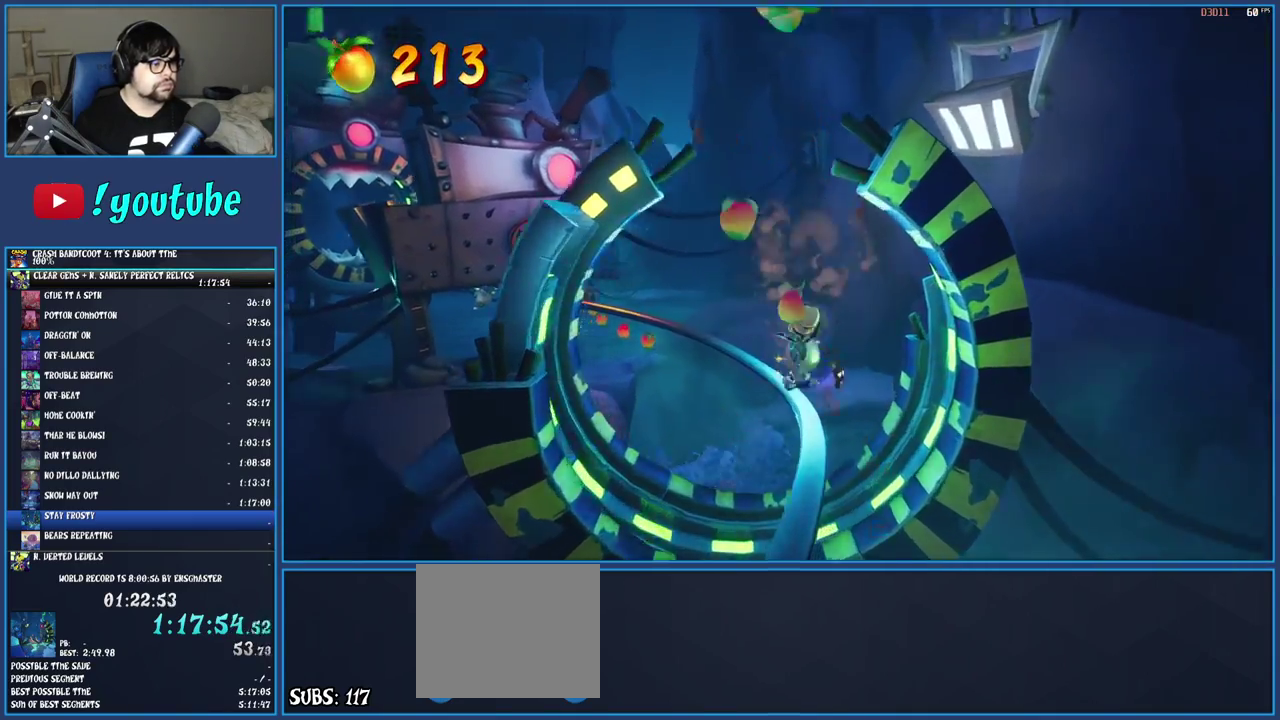
{"buttons": [], "left_stick": "center", "right_stick": "center", "events": [[200, "CIRCLE", "down"], [367, "CIRCLE", "up"]]}
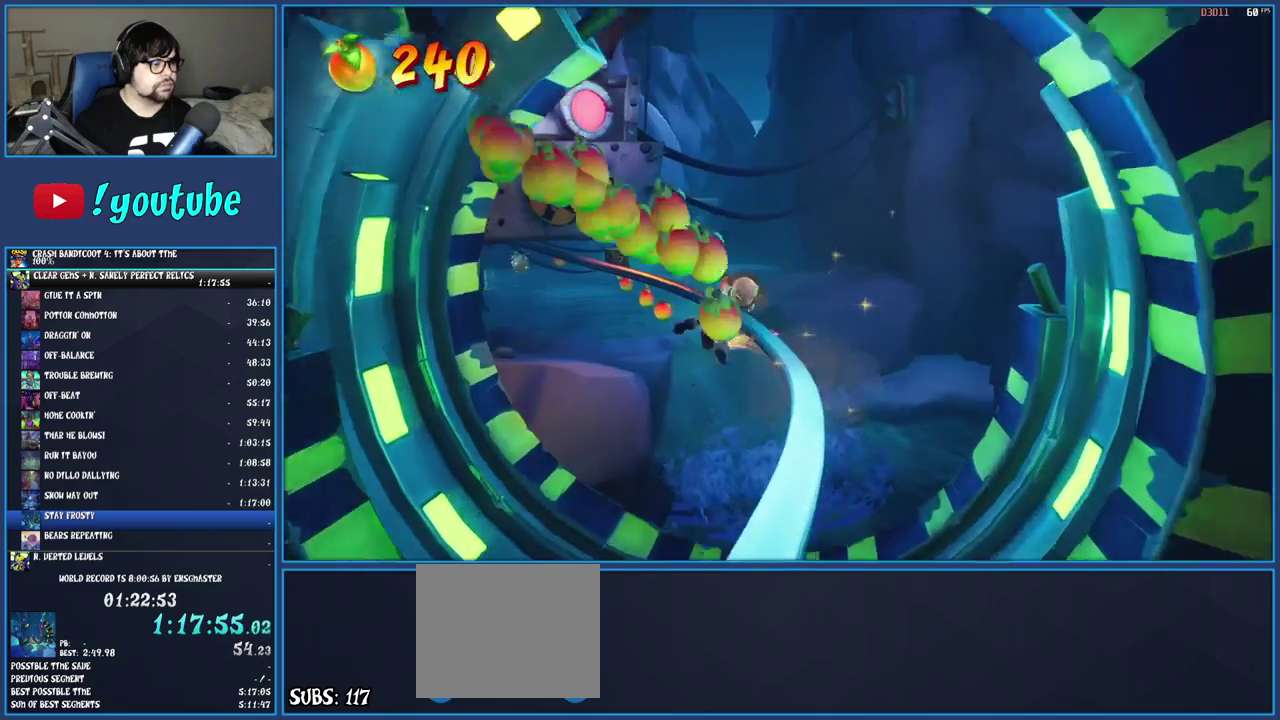
{"buttons": [], "left_stick": "center", "right_stick": "center", "events": []}
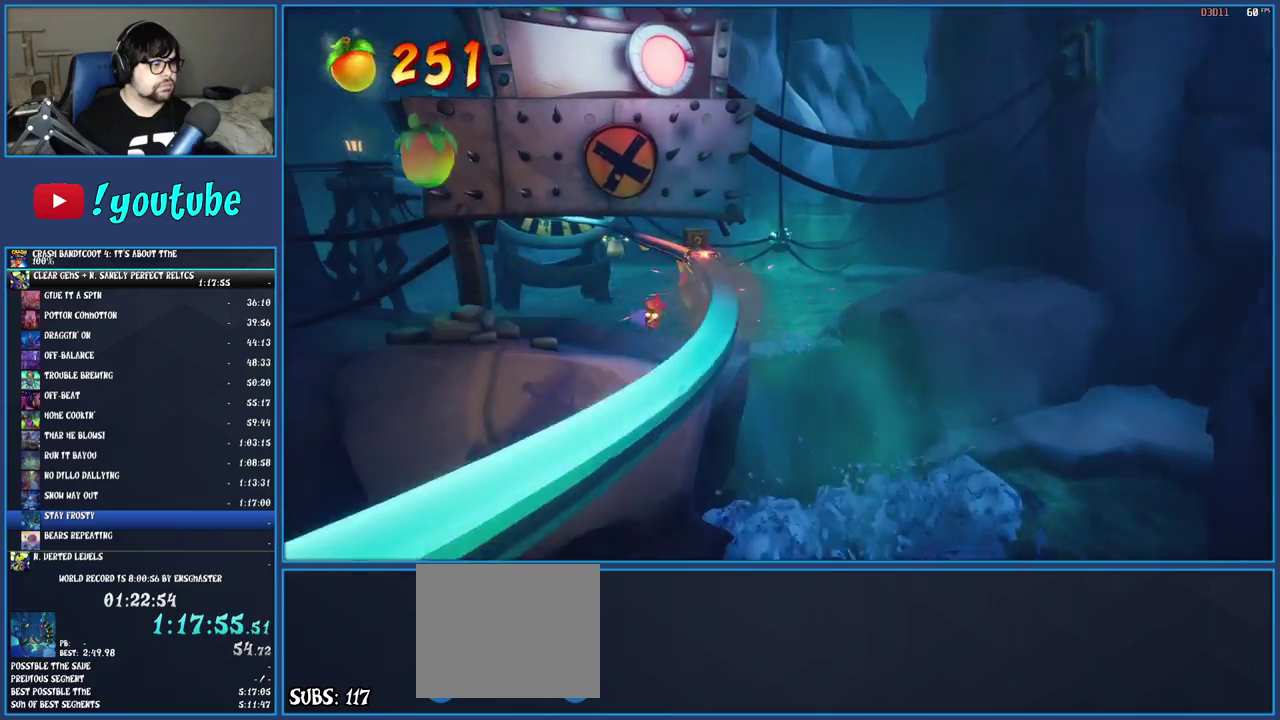
{"buttons": [], "left_stick": "center", "right_stick": "center", "events": []}
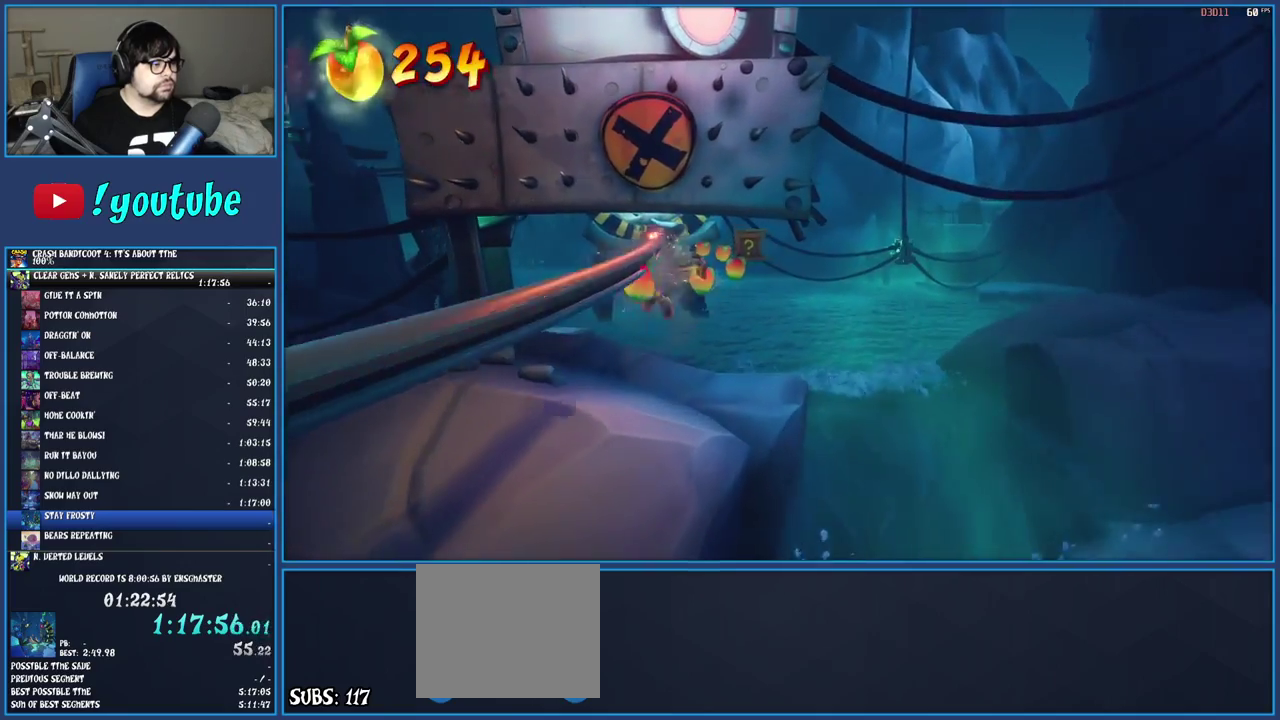
{"buttons": [], "left_stick": "center", "right_stick": "center", "events": [[117, "left_stick", "right"], [467, "left_stick", "center"]]}
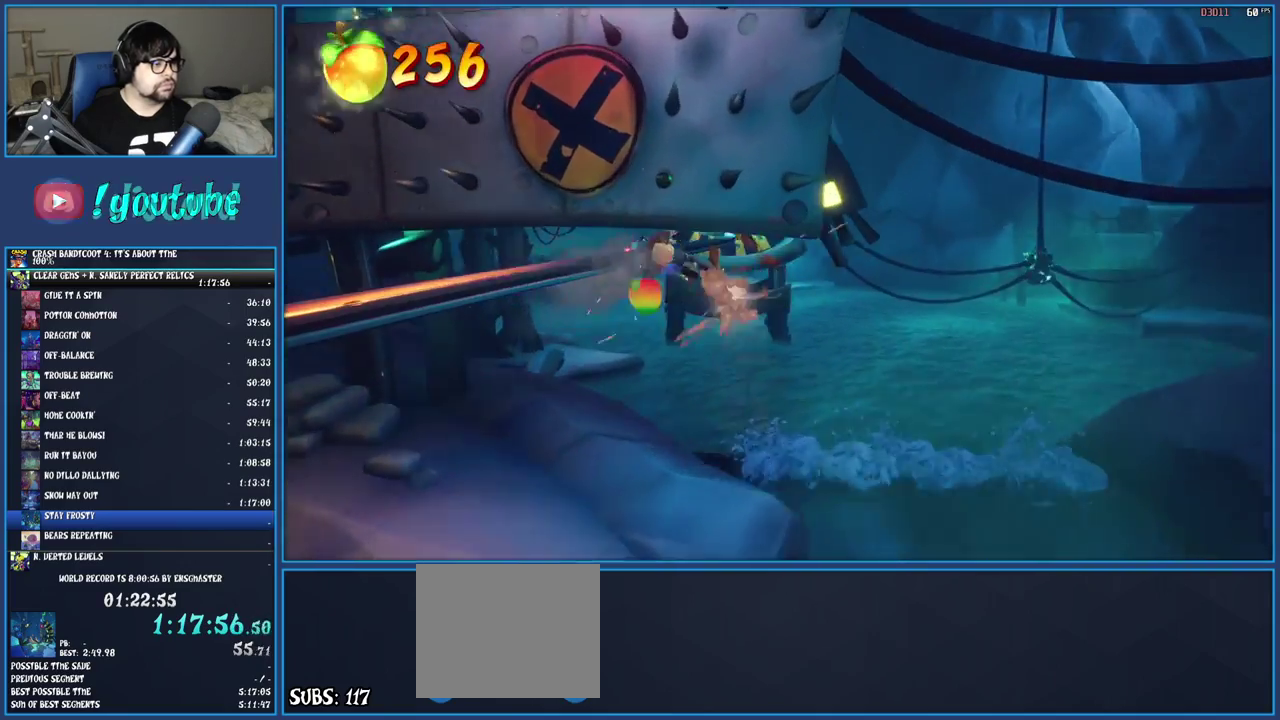
{"buttons": [], "left_stick": "center", "right_stick": "center", "events": []}
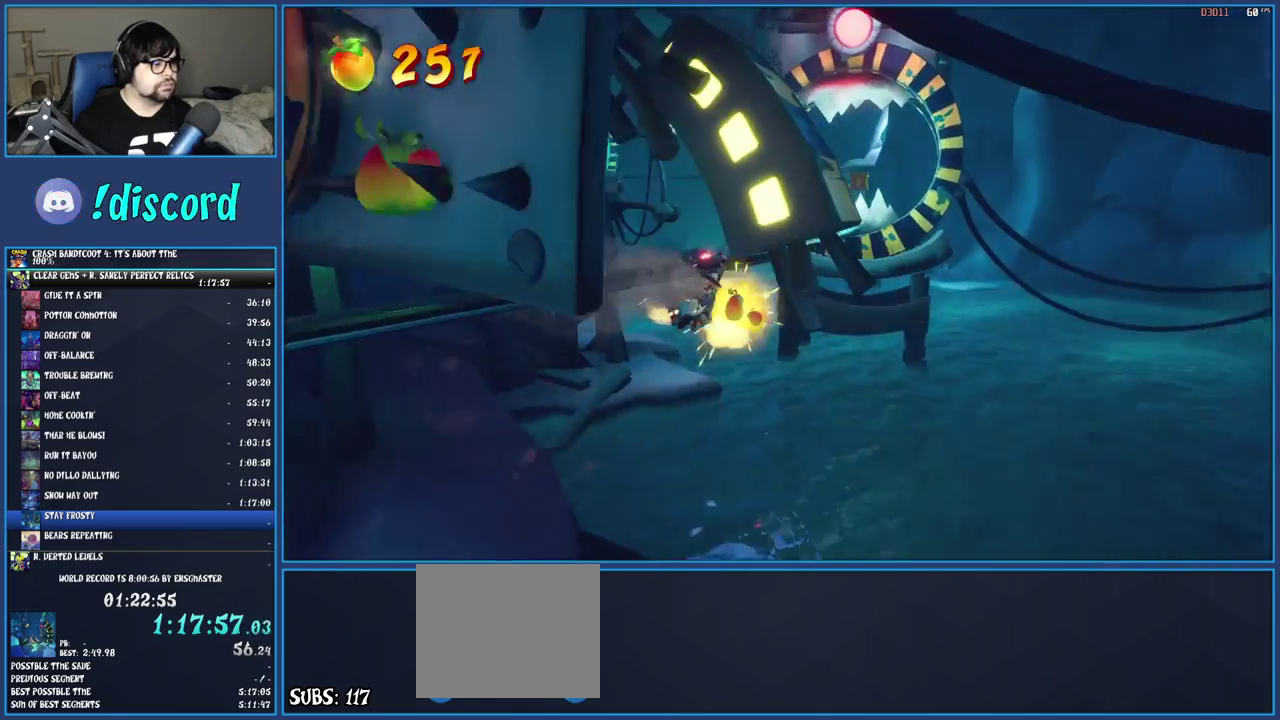
{"buttons": [], "left_stick": "center", "right_stick": "center", "events": [[167, "CIRCLE", "down"], [350, "CIRCLE", "up"]]}
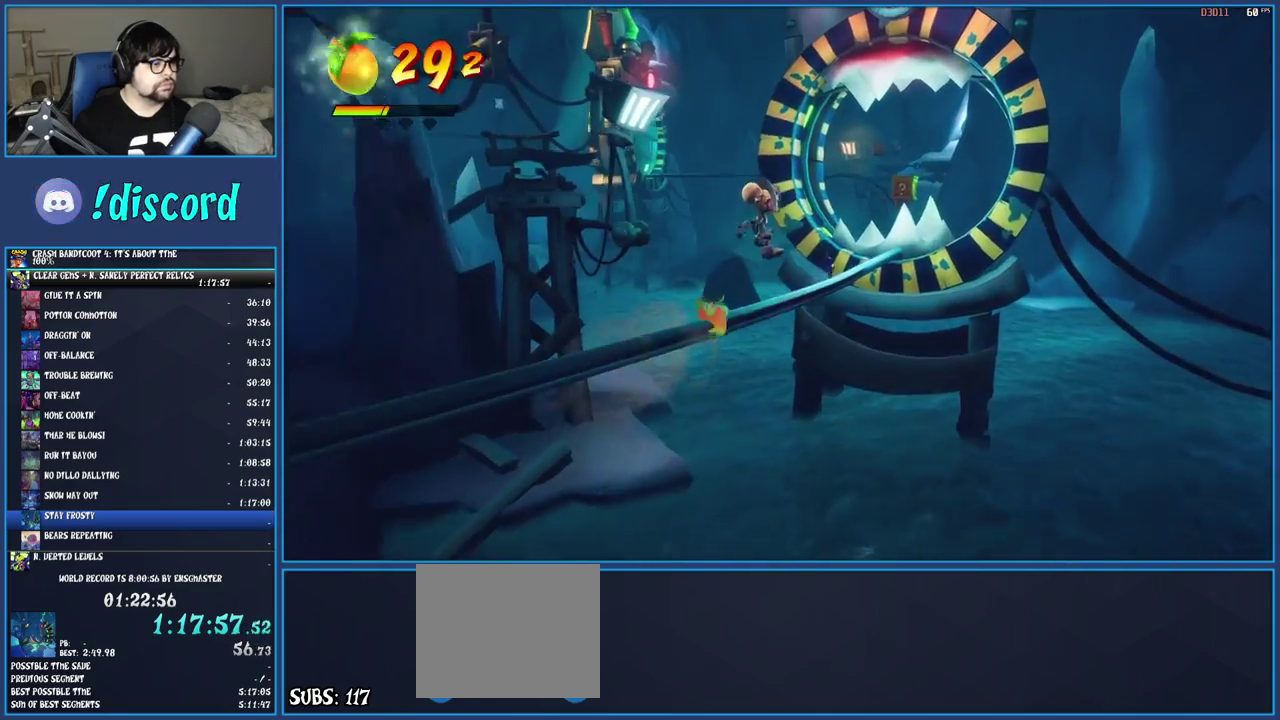
{"buttons": [], "left_stick": "center", "right_stick": "center", "events": []}
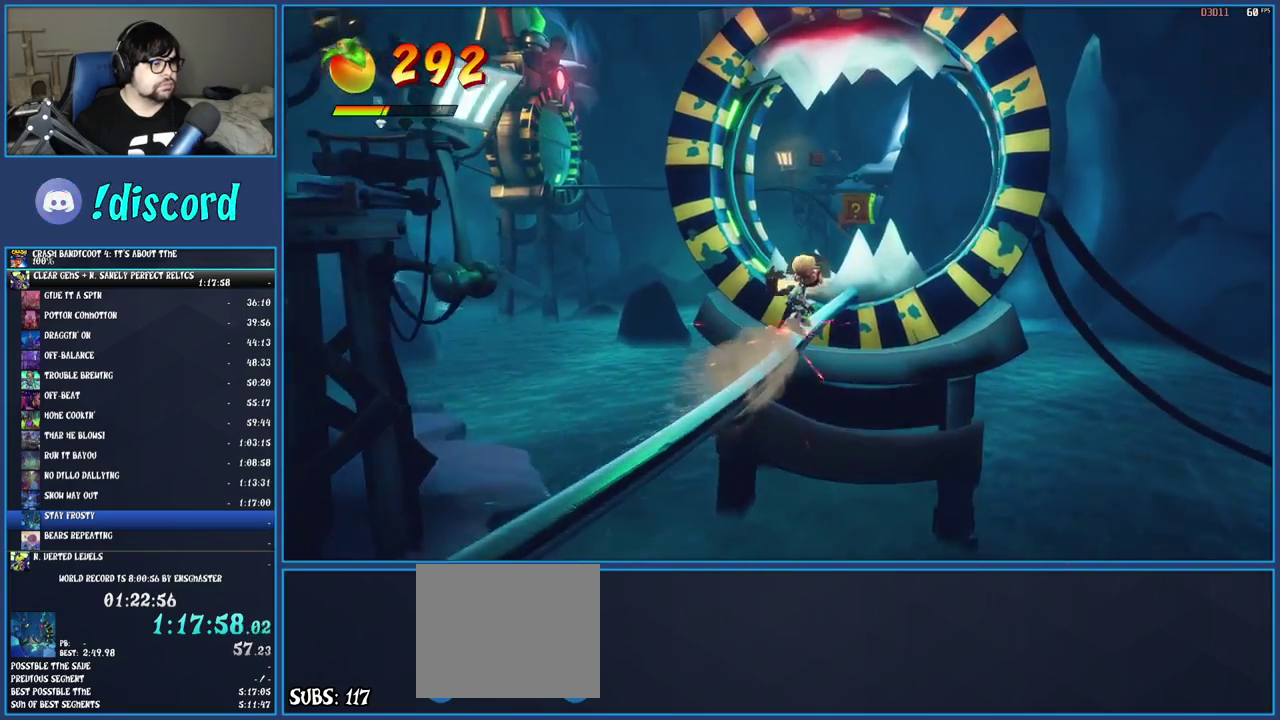
{"buttons": [], "left_stick": "center", "right_stick": "center", "events": [[183, "CROSS", "down"], [483, "CROSS", "up"]]}
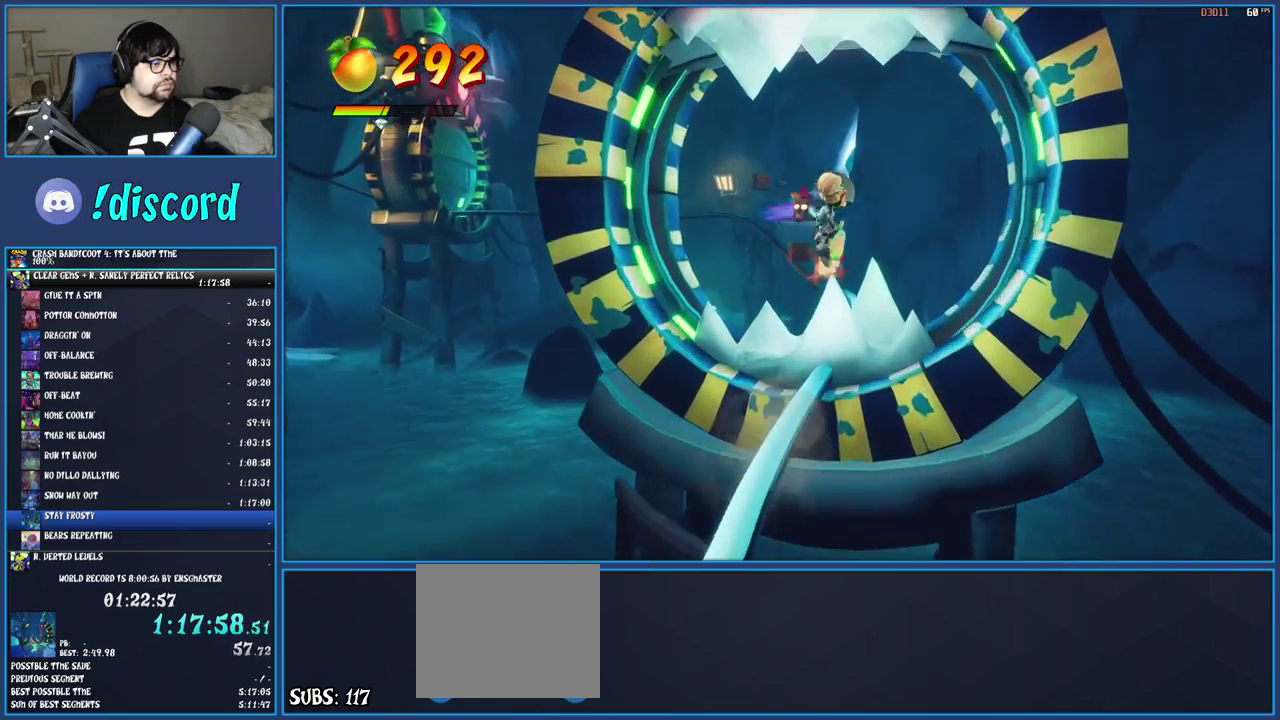
{"buttons": [], "left_stick": "center", "right_stick": "center", "events": []}
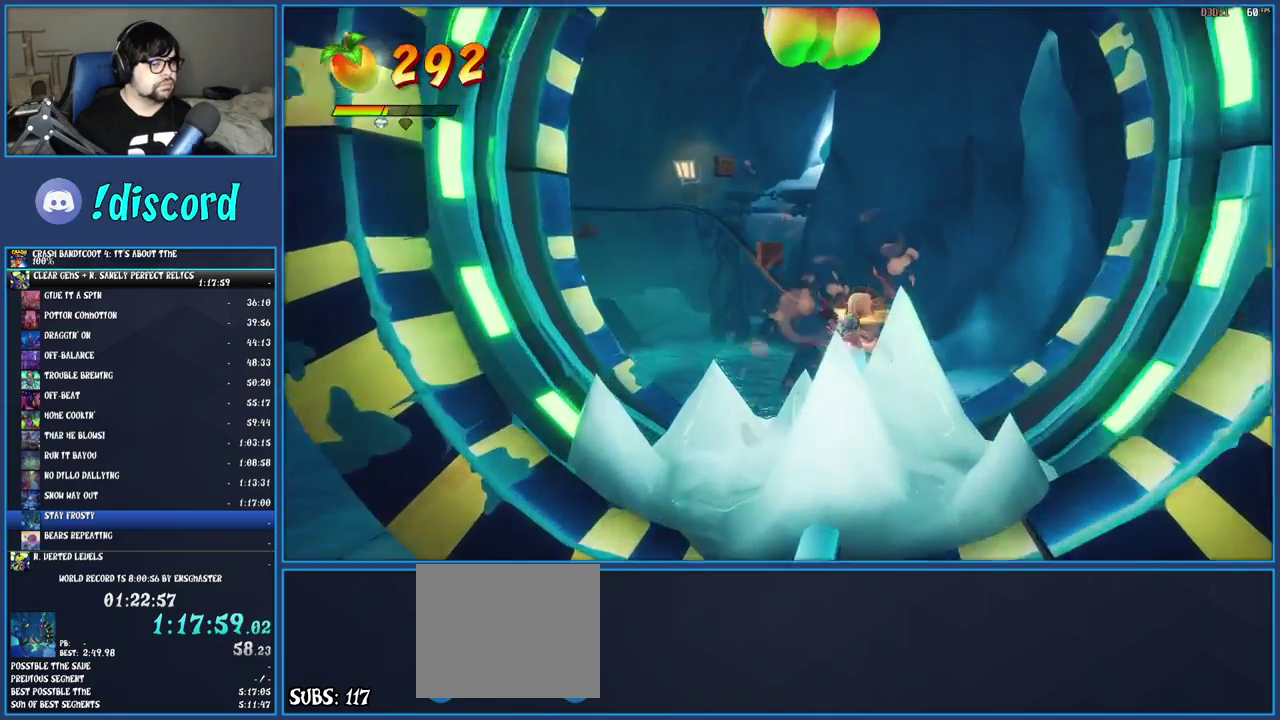
{"buttons": [], "left_stick": "center", "right_stick": "center", "events": []}
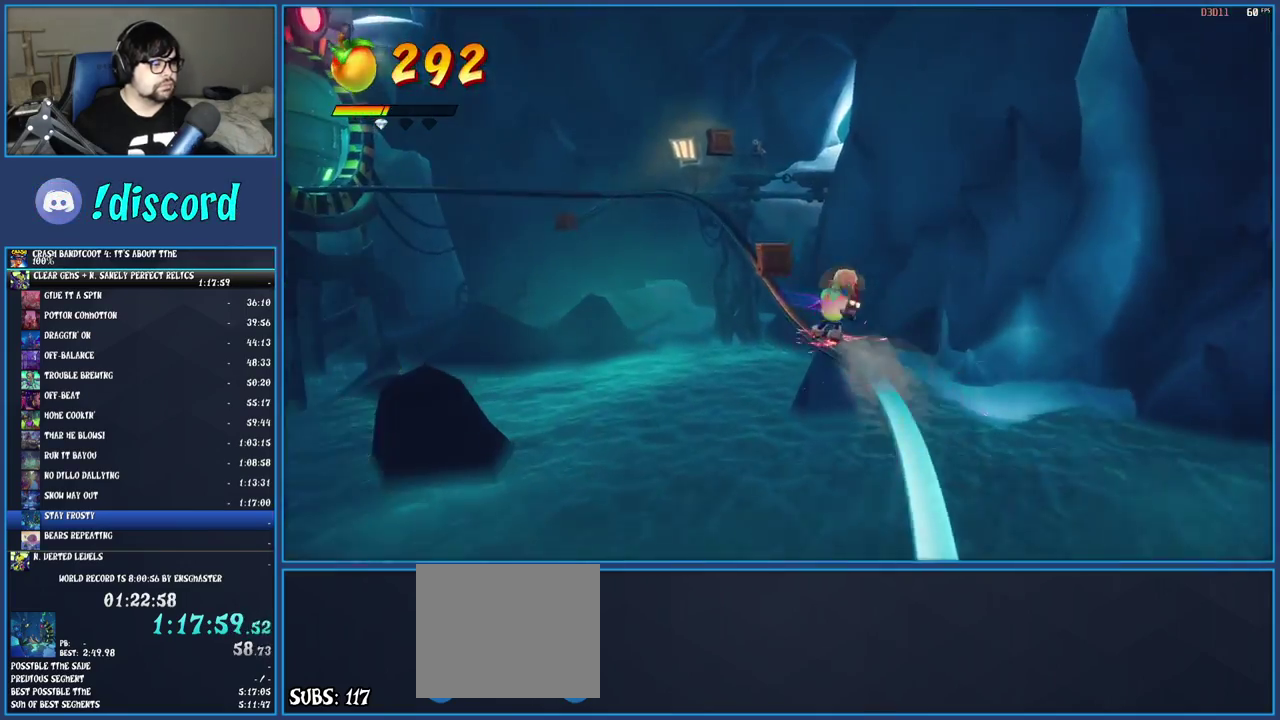
{"buttons": ["CROSS"], "left_stick": "center", "right_stick": "center", "events": [[500, "CROSS", "down"]]}
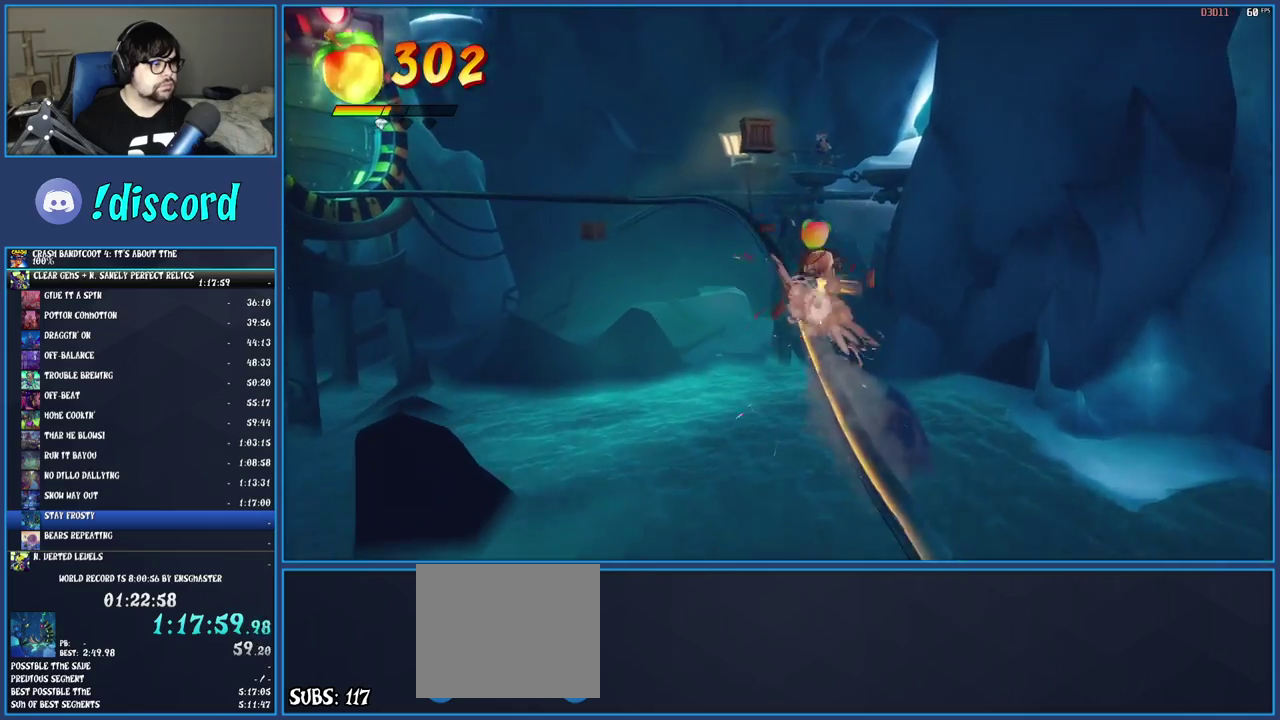
{"buttons": [], "left_stick": "center", "right_stick": "center", "events": [[283, "CROSS", "up"]]}
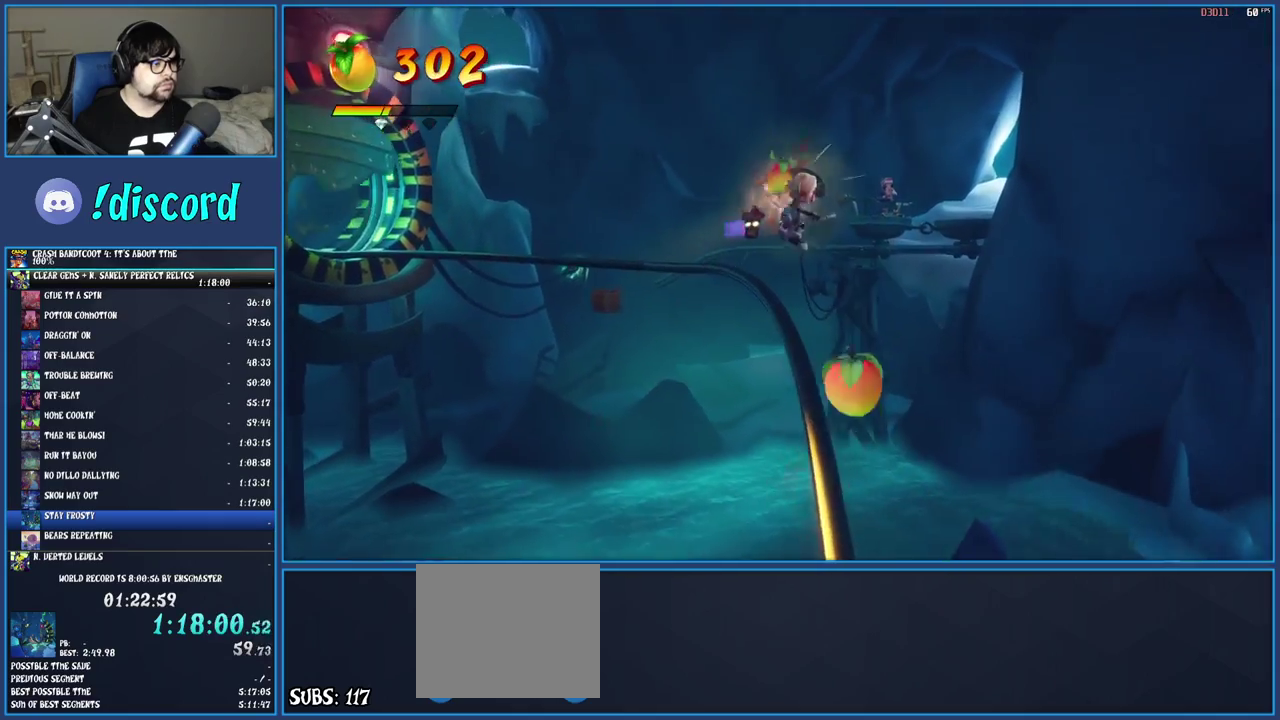
{"buttons": [], "left_stick": "center", "right_stick": "center", "events": [[333, "CIRCLE", "down"], [500, "CIRCLE", "up"]]}
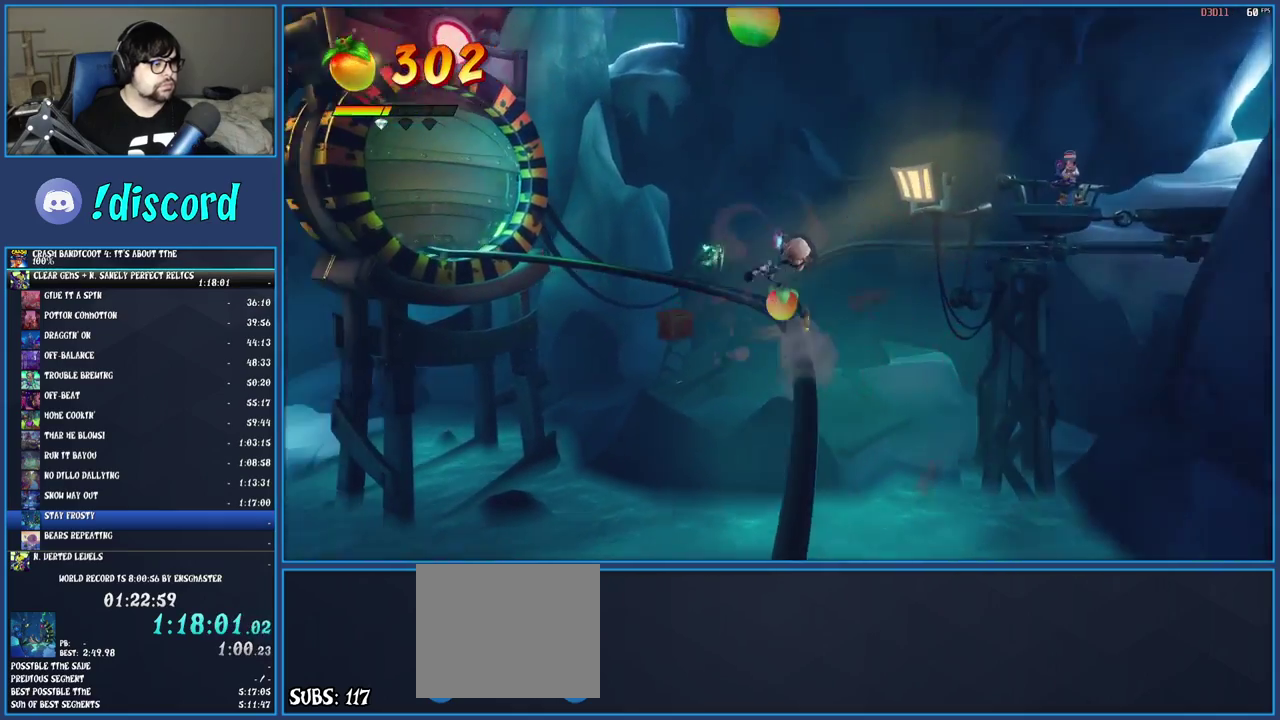
{"buttons": [], "left_stick": "center", "right_stick": "center", "events": []}
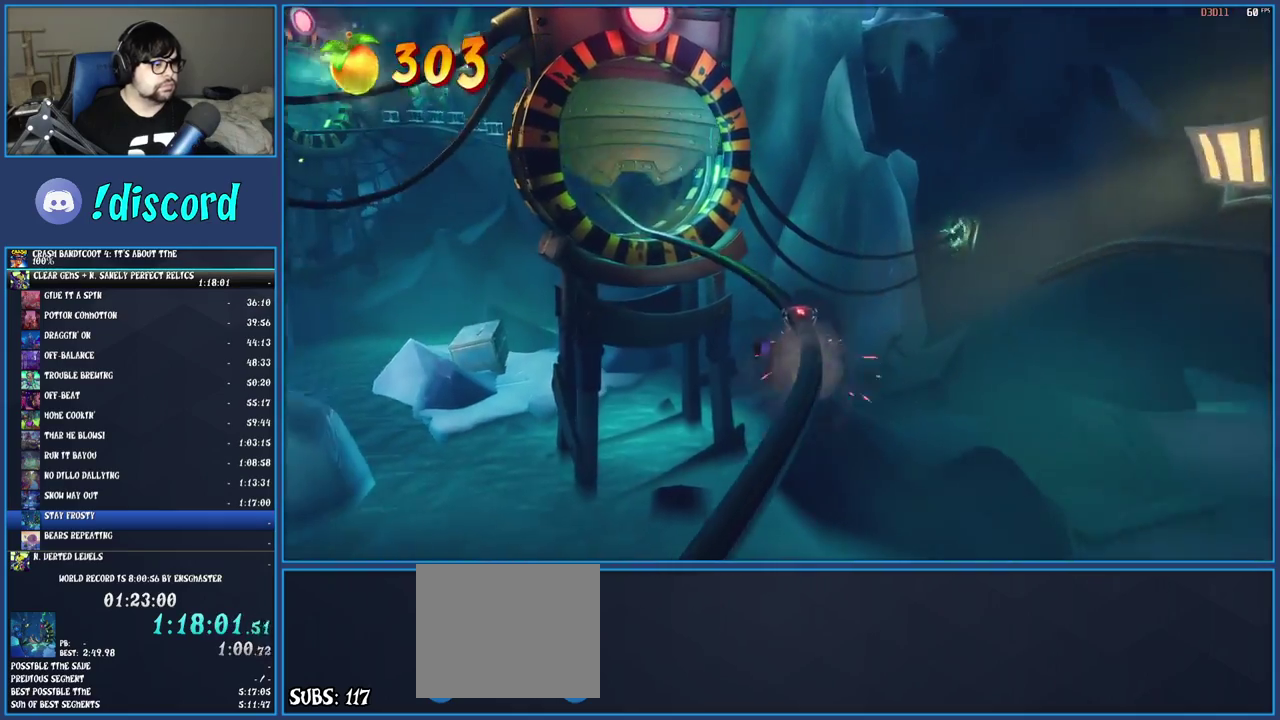
{"buttons": [], "left_stick": "center", "right_stick": "center", "events": [[217, "CIRCLE", "down"], [400, "CIRCLE", "up"]]}
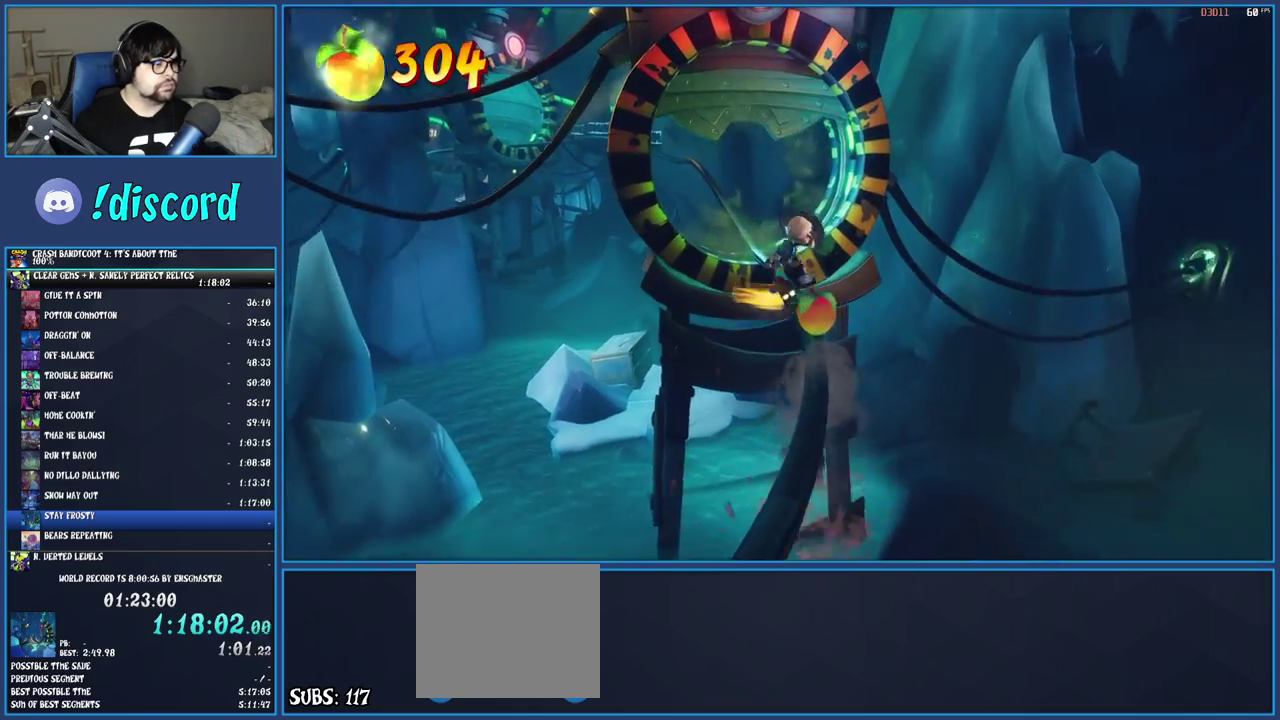
{"buttons": [], "left_stick": "center", "right_stick": "center", "events": []}
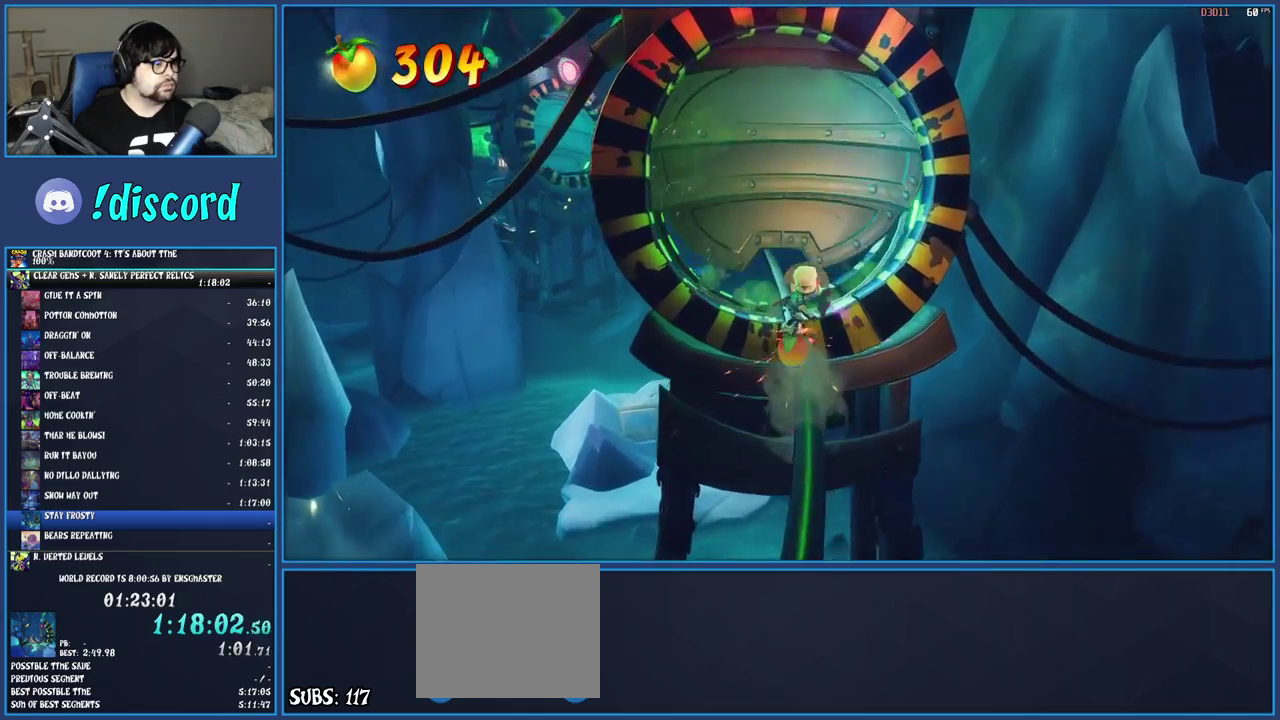
{"buttons": [], "left_stick": "center", "right_stick": "center", "events": [[17, "TRIANGLE", "down"], [200, "TRIANGLE", "up"]]}
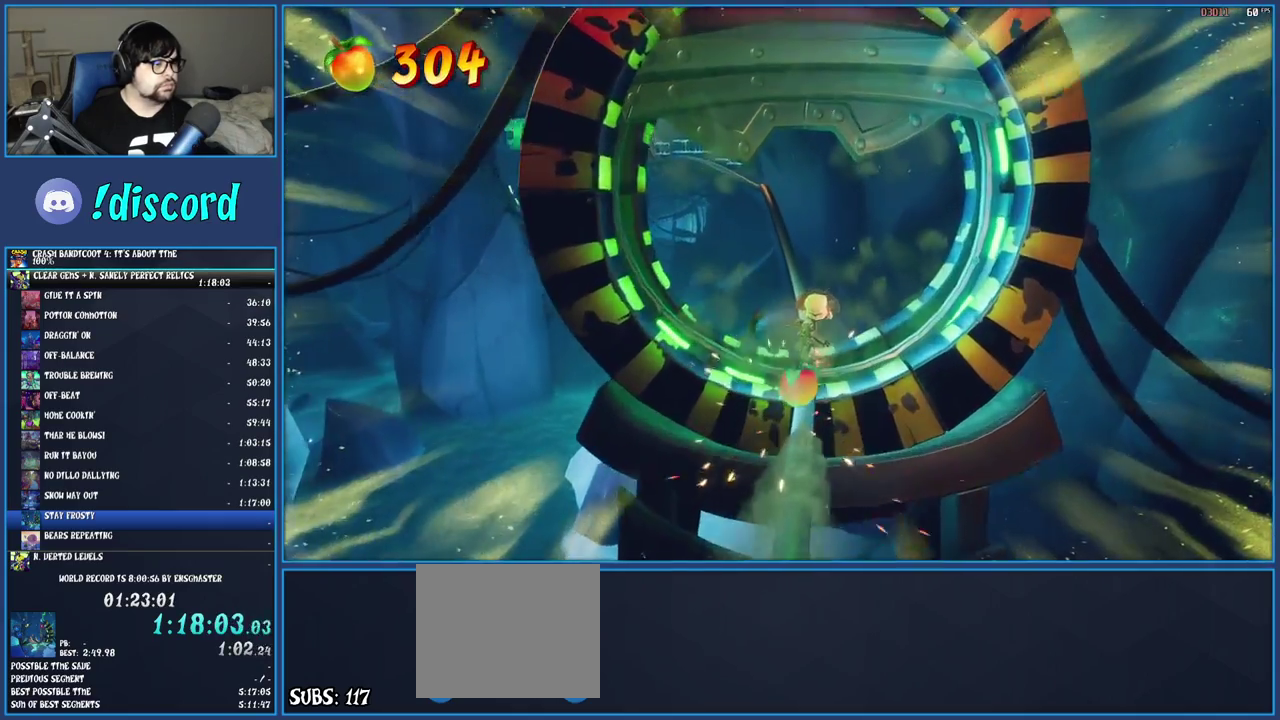
{"buttons": [], "left_stick": "center", "right_stick": "center", "events": [[133, "TRIANGLE", "down"], [300, "TRIANGLE", "up"]]}
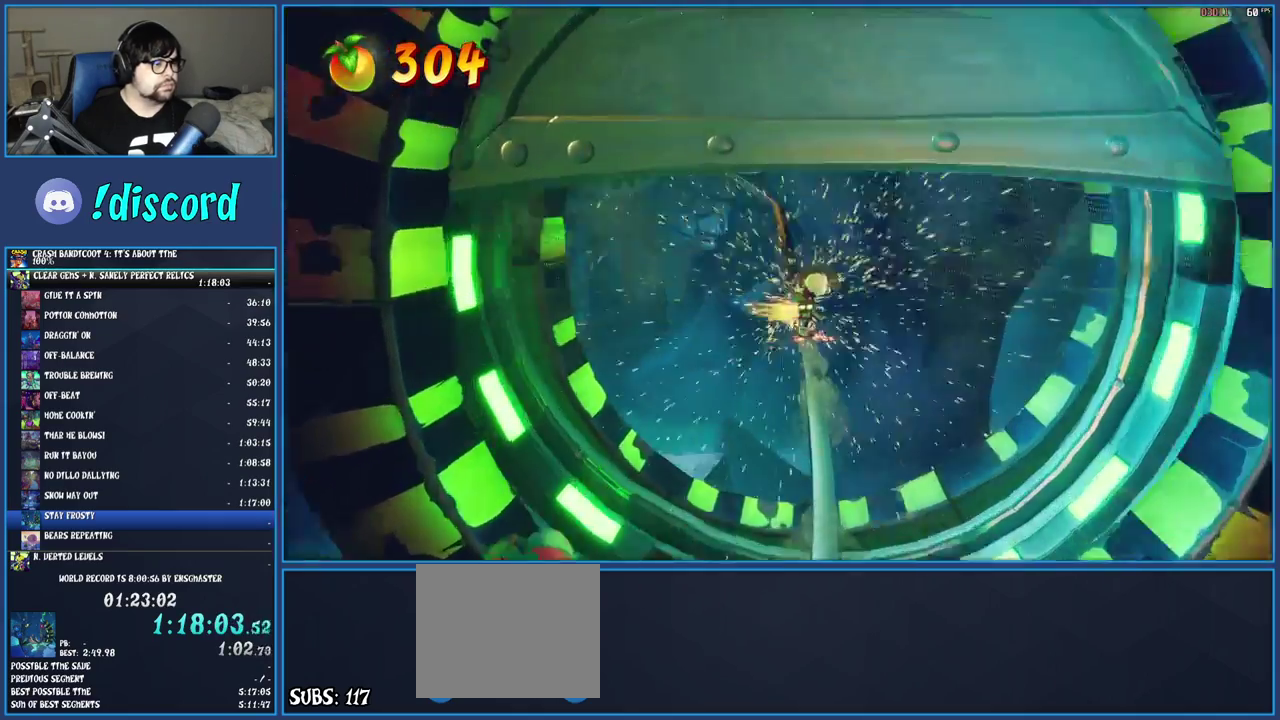
{"buttons": ["CROSS"], "left_stick": "center", "right_stick": "center", "events": [[433, "CROSS", "down"]]}
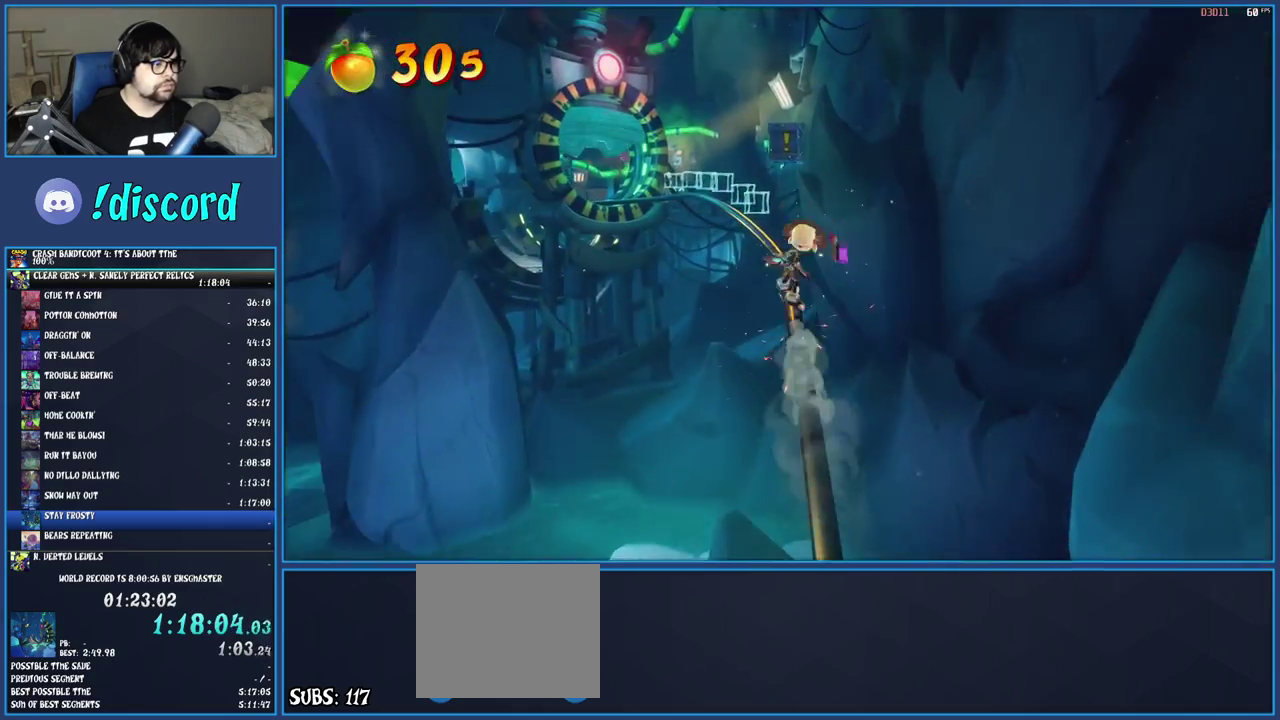
{"buttons": [], "left_stick": "center", "right_stick": "center", "events": [[250, "CROSS", "up"]]}
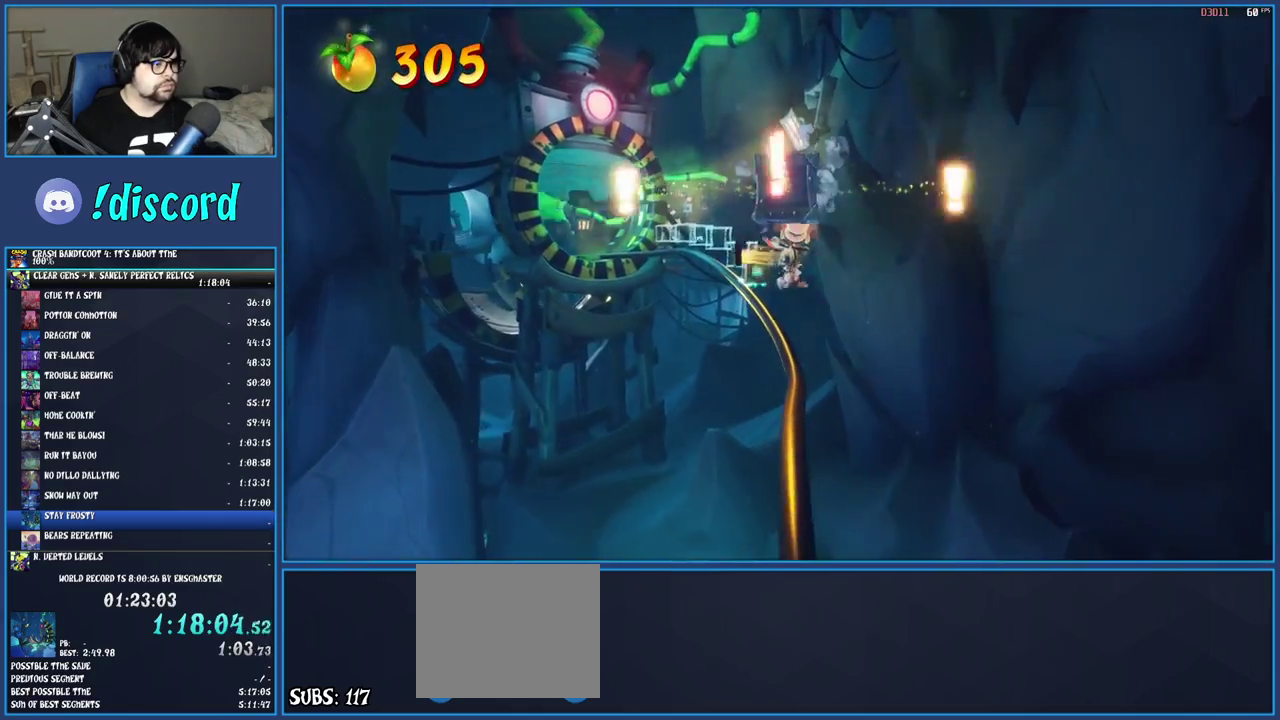
{"buttons": [], "left_stick": "center", "right_stick": "center", "events": []}
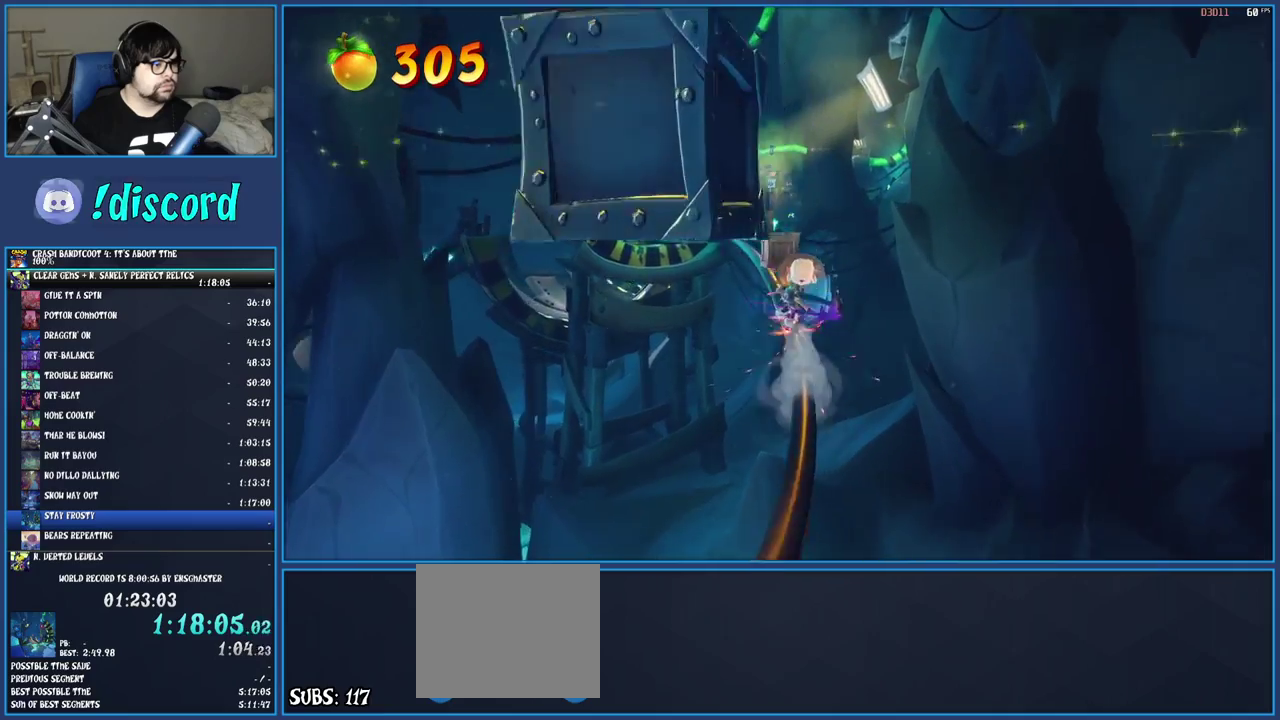
{"buttons": [], "left_stick": "center", "right_stick": "center", "events": []}
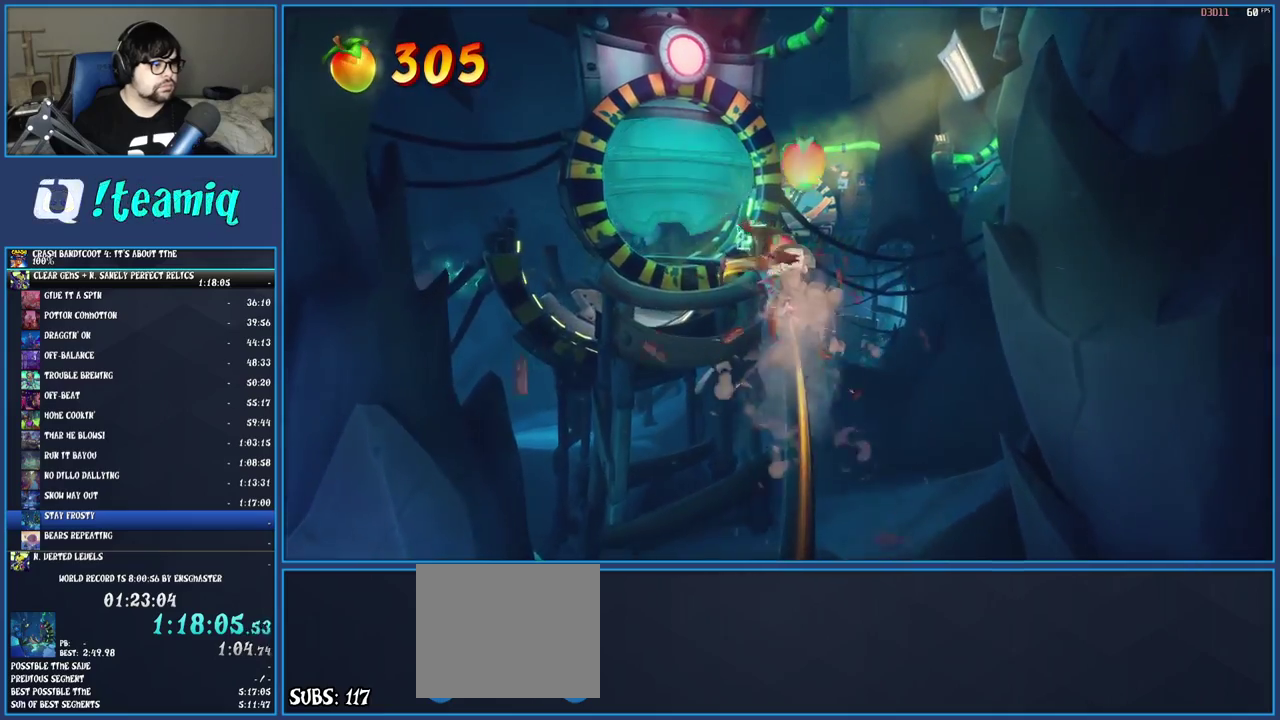
{"buttons": [], "left_stick": "center", "right_stick": "center", "events": []}
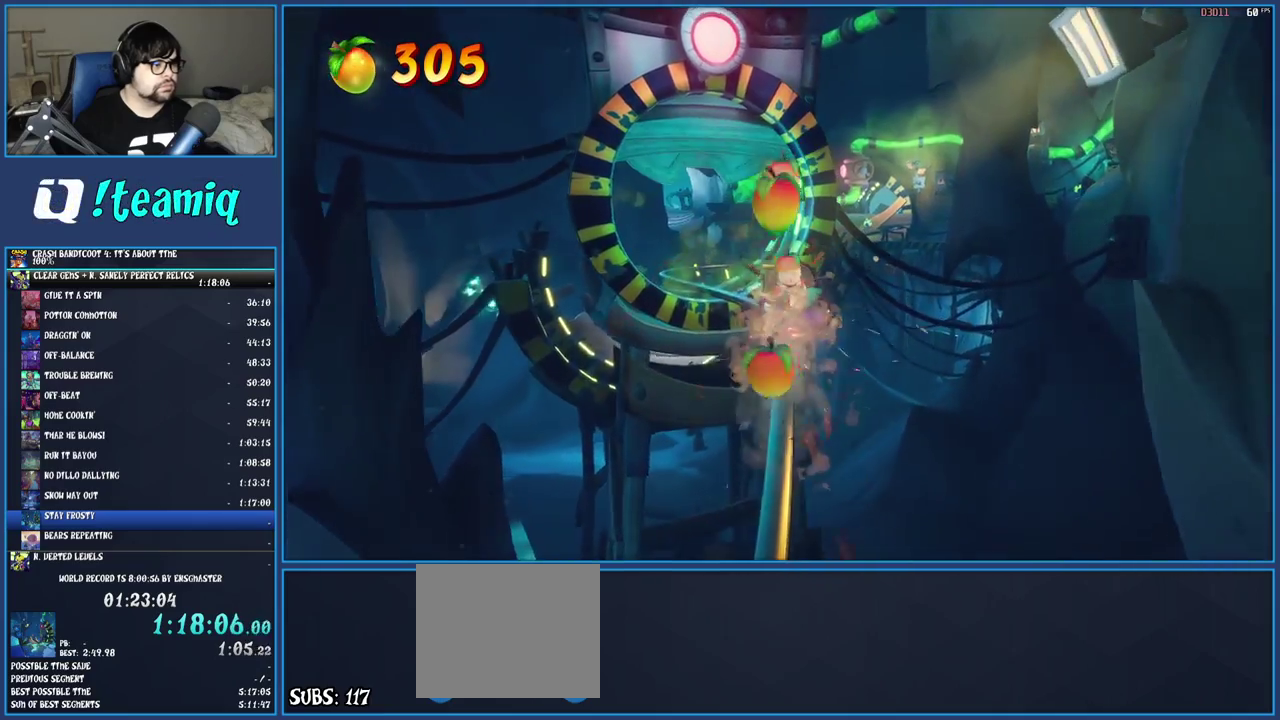
{"buttons": ["TRIANGLE"], "left_stick": "center", "right_stick": "center", "events": [[483, "TRIANGLE", "down"]]}
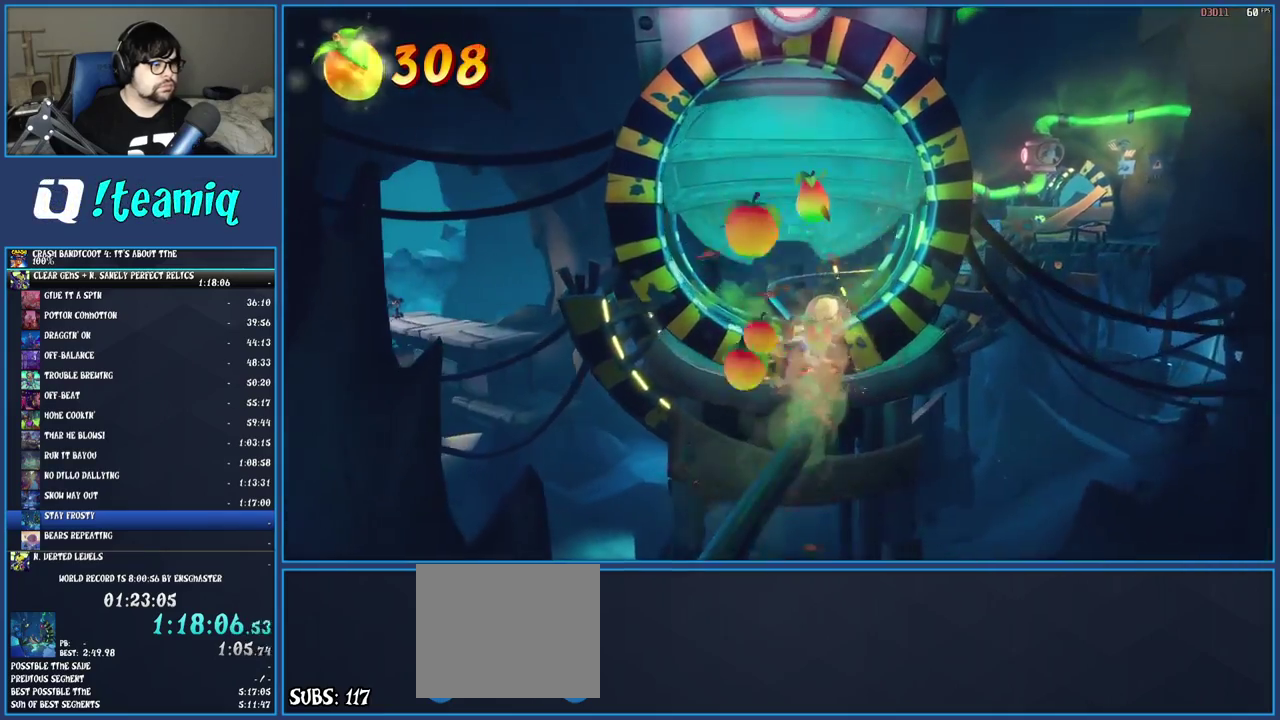
{"buttons": [], "left_stick": "center", "right_stick": "center", "events": [[150, "TRIANGLE", "up"]]}
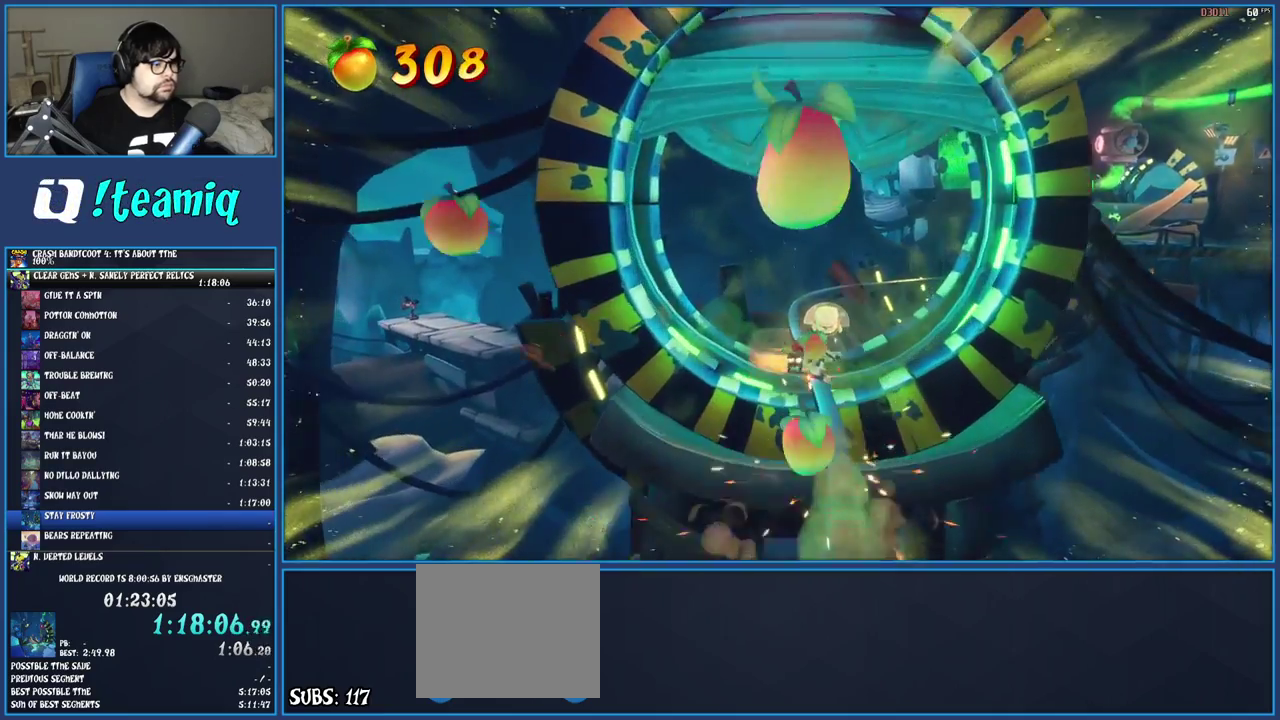
{"buttons": ["TRIANGLE"], "left_stick": "center", "right_stick": "center", "events": [[400, "TRIANGLE", "down"]]}
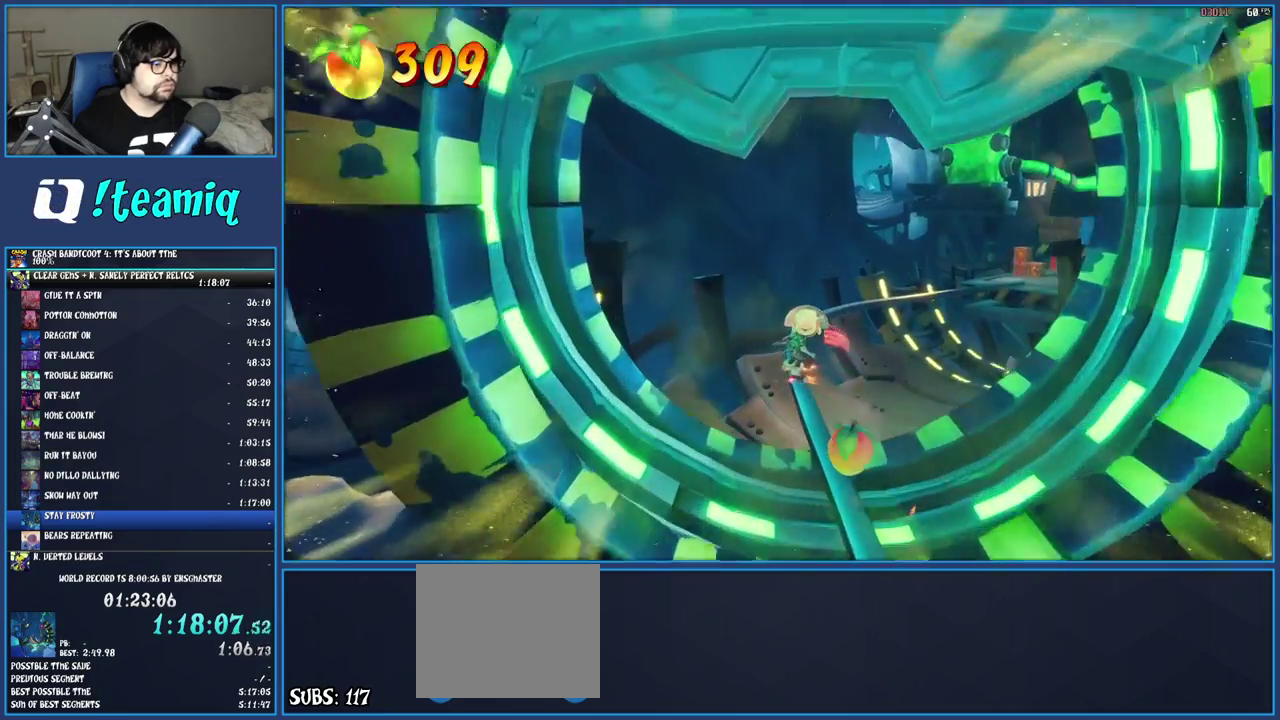
{"buttons": [], "left_stick": "up", "right_stick": "center", "events": [[50, "TRIANGLE", "up"], [350, "left_stick", "up"]]}
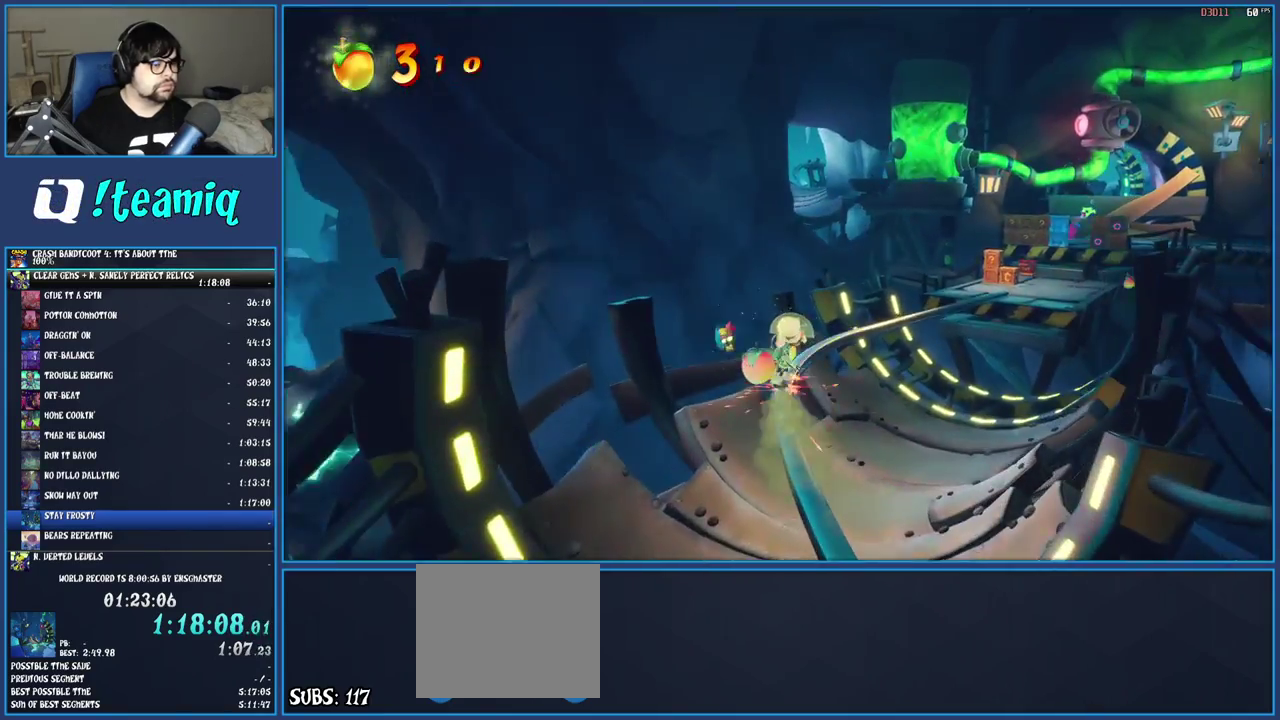
{"buttons": [], "left_stick": "up", "right_stick": "center", "events": []}